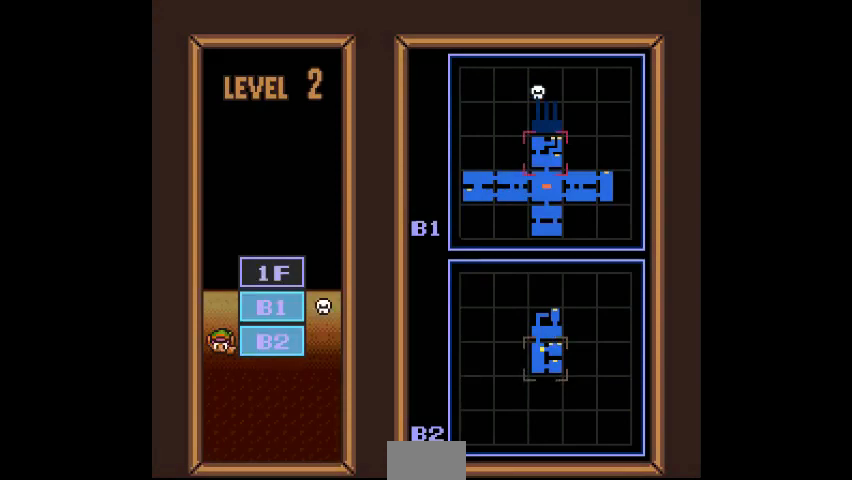
Gameplay with a controller (PlayStation layout); each line is a JSON object with the inputs held at the frame after it. "events" lists button and stick changes between this image and that frame as [ms after this image, input, new state], when the widget could be followed in between. Not read: CIRCLE DPAD_DOWN DPAD_LEFT DPAD_RIGHT DPAD_UP L3 R3.
{"buttons": [], "events": []}
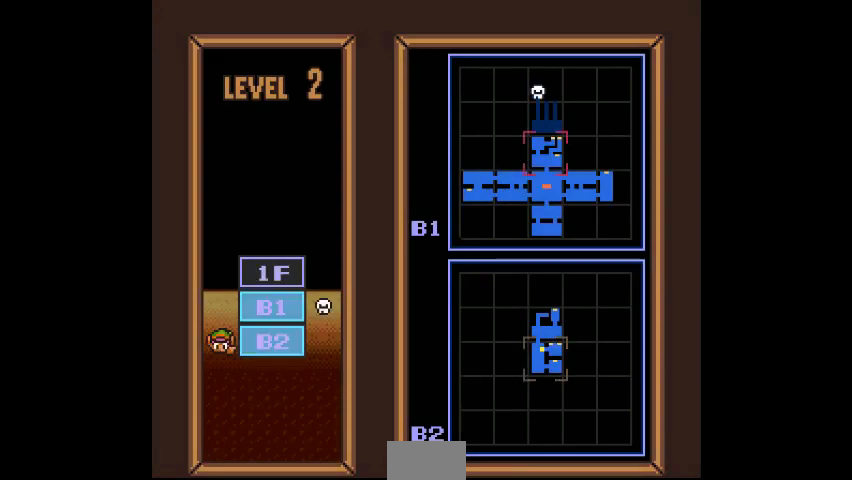
{"buttons": [], "events": []}
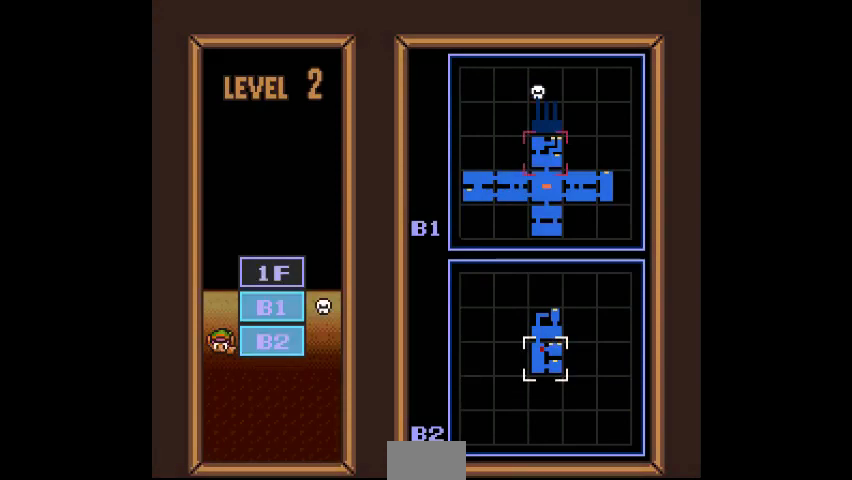
{"buttons": [], "events": []}
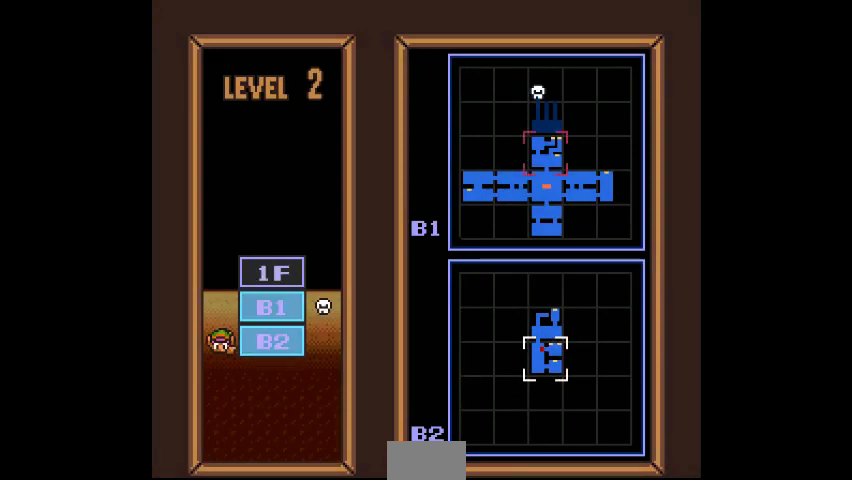
{"buttons": ["TRIANGLE"], "events": [[433, "TRIANGLE", "down"]]}
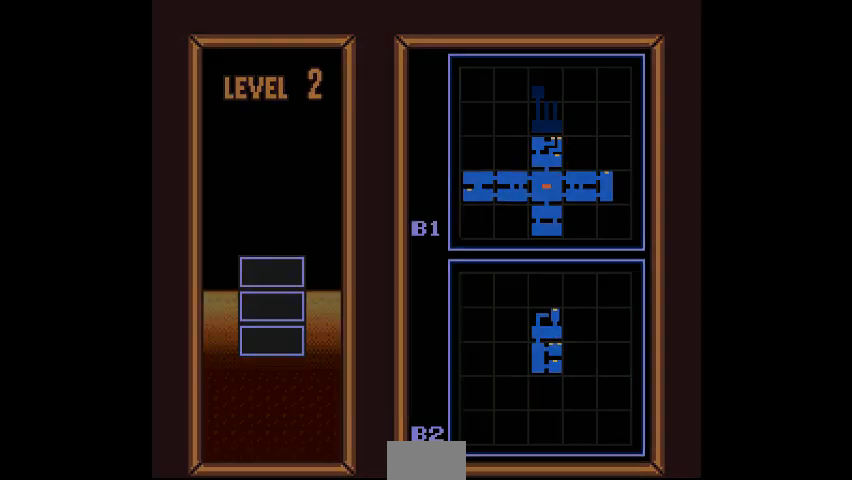
{"buttons": [], "events": [[33, "TRIANGLE", "up"], [167, "TRIANGLE", "down"], [233, "TRIANGLE", "up"]]}
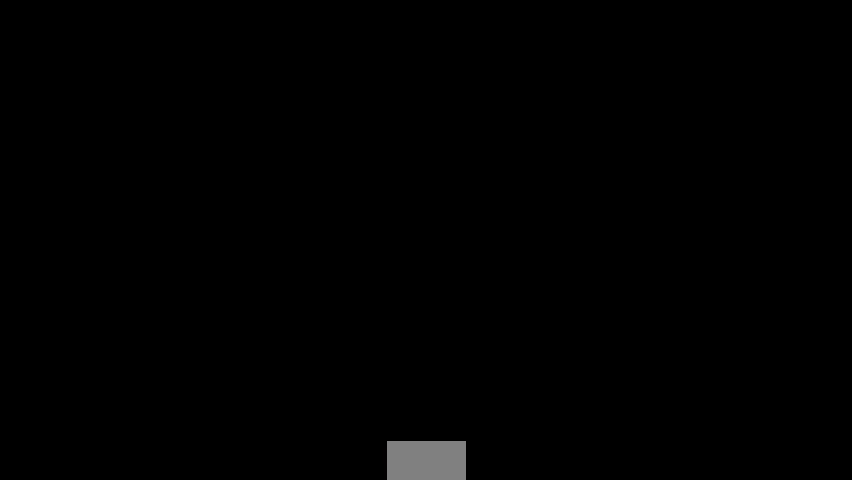
{"buttons": [], "events": []}
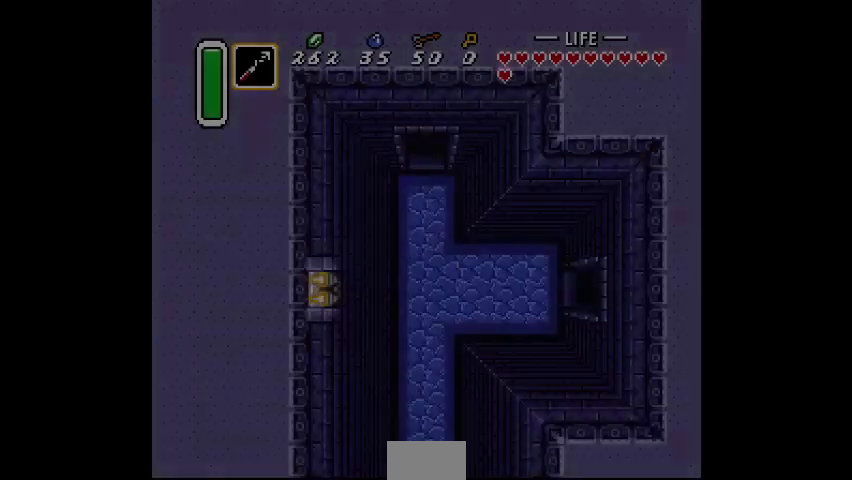
{"buttons": [], "events": []}
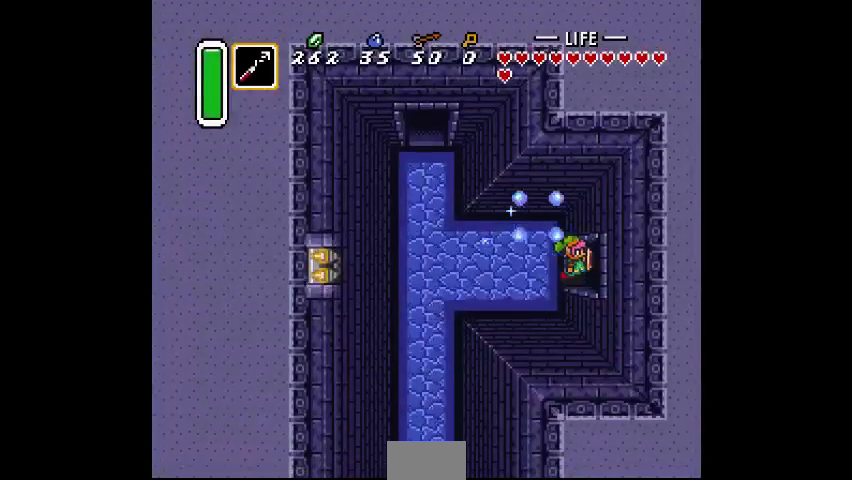
{"buttons": [], "events": []}
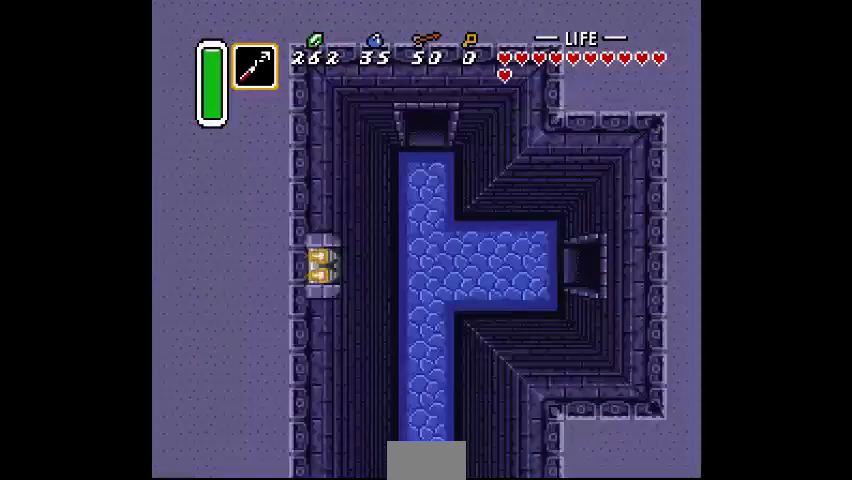
{"buttons": [], "events": [[67, "R2", "down"], [133, "R2", "up"]]}